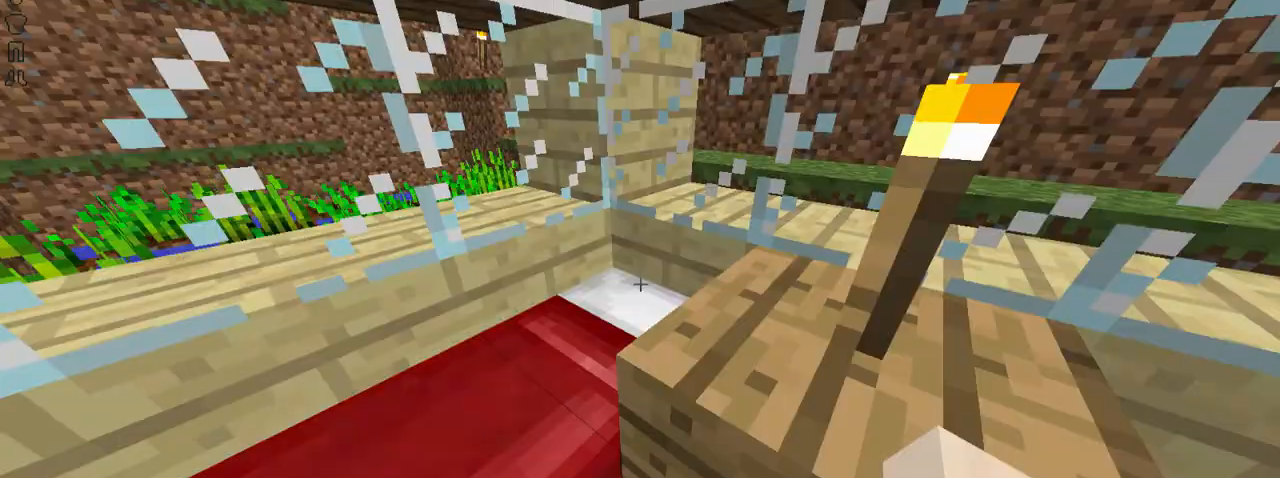
Gameplay with keyboard and mouse; each line is a JSON object with the keys and mouse buttons held at the frame after it. "events" lists presses ("down") and releases ("up") of "down", "left", "right", "shift", "space", "up", "mouse_left" and "mouse_right" between this image and that frame as [ms after this image, input, new state], when the widget could be followed in between. "mouse_left", "mouse_right" = the "left", "right" buttons of the "mouse" list. No other keys are recorded. Fast repeated clicks can show as one long hold. Not read: mouse_move.
{"keys": ["left"], "mouse": [], "events": [[50, "up", "down"], [417, "left", "down"], [417, "up", "up"]]}
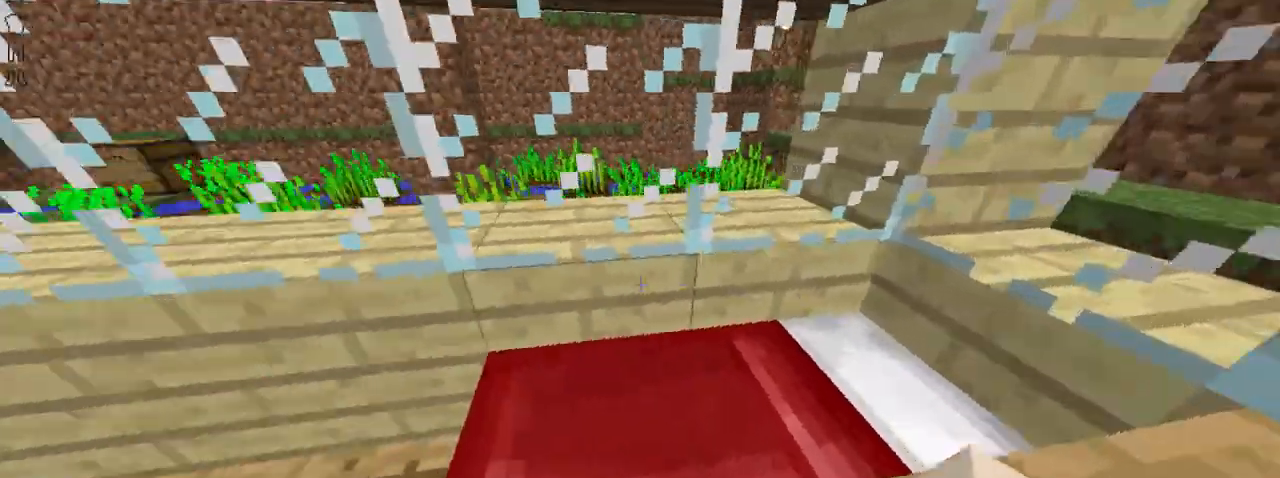
{"keys": ["left"], "mouse": [], "events": [[250, "up", "down"], [500, "up", "up"]]}
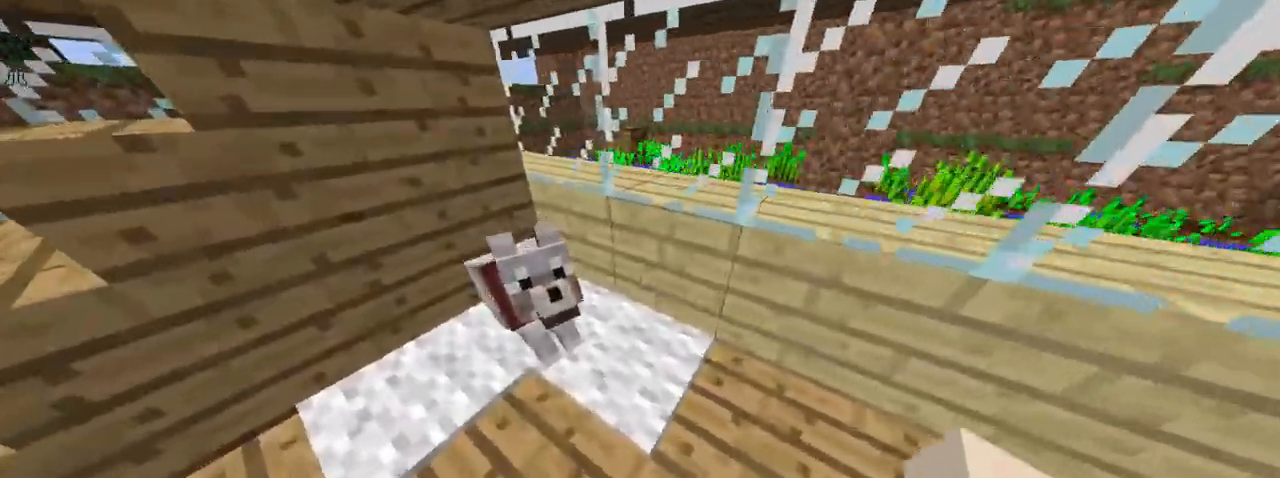
{"keys": ["left", "up"], "mouse": [], "events": [[267, "up", "down"]]}
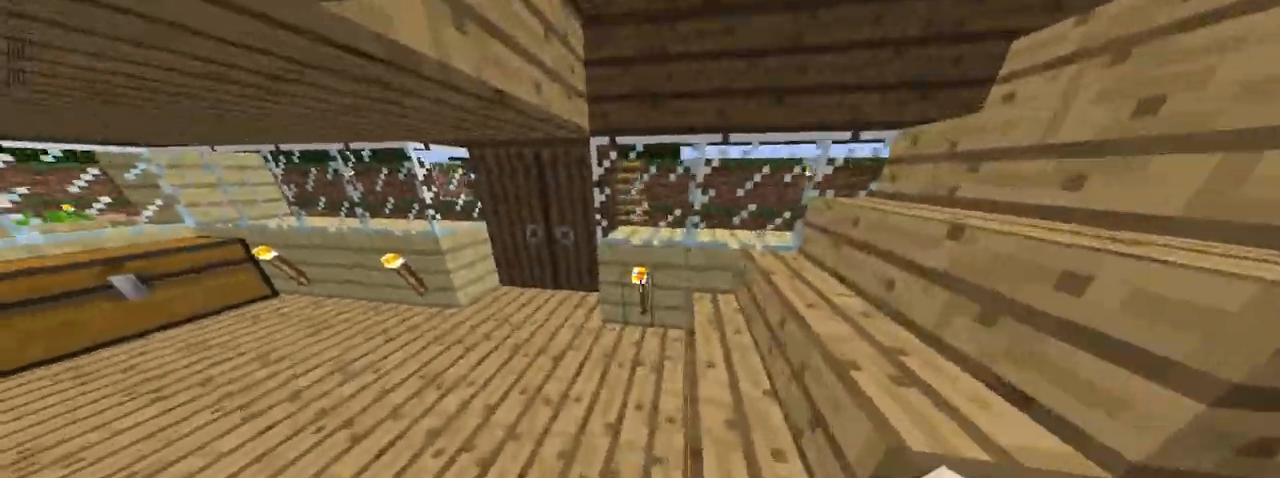
{"keys": ["up"], "mouse": ["right"], "events": [[300, "left", "up"], [500, "mouse_right", "down"]]}
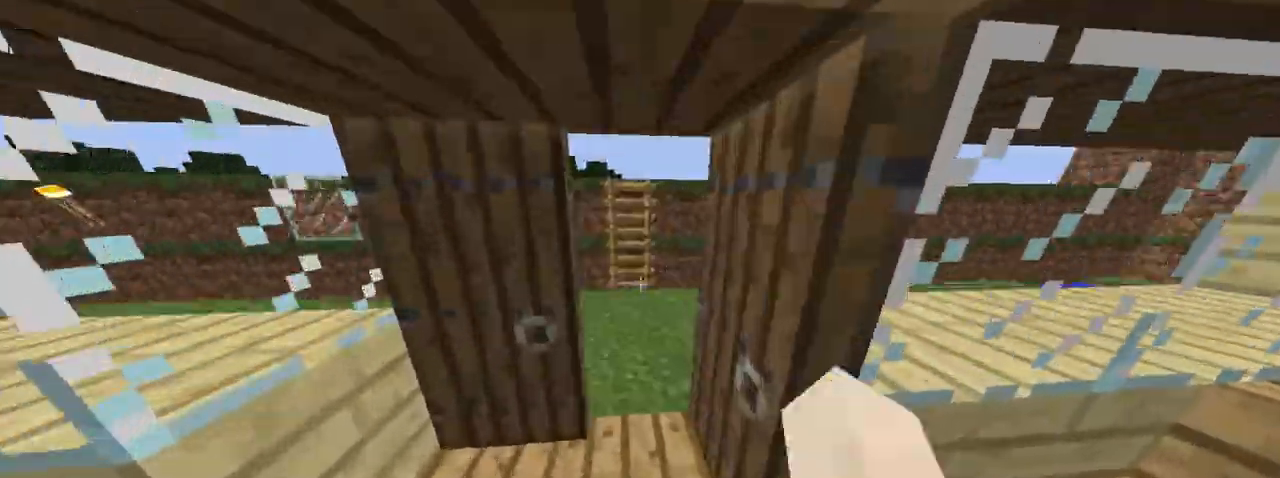
{"keys": ["left"], "mouse": ["right"], "events": [[50, "mouse_right", "up"], [250, "up", "up"], [467, "left", "down"], [467, "mouse_right", "down"]]}
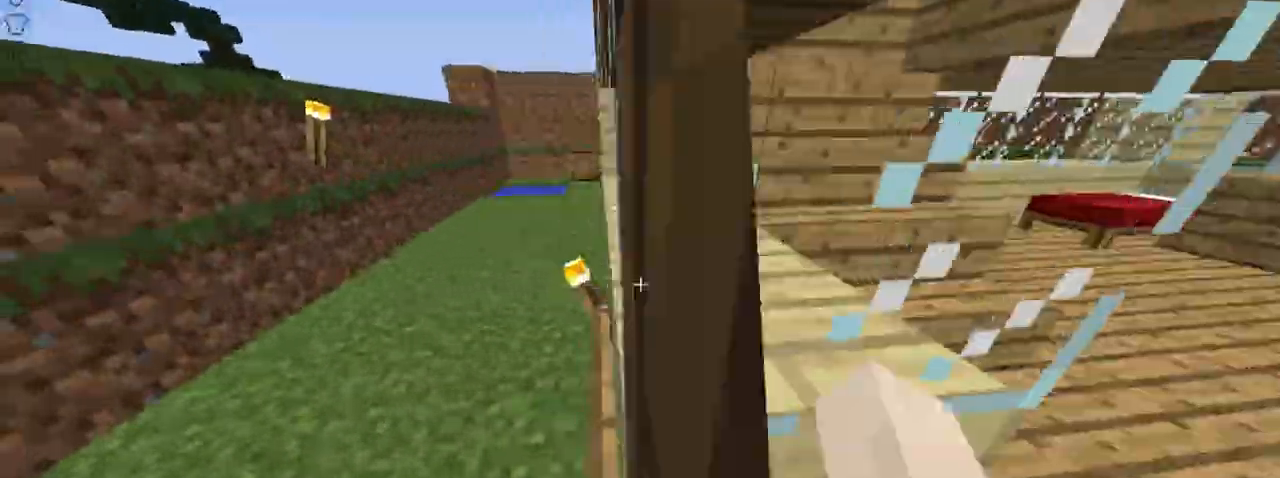
{"keys": ["space", "up"], "mouse": [], "events": [[50, "mouse_right", "up"], [100, "up", "down"], [200, "left", "up"], [350, "space", "down"]]}
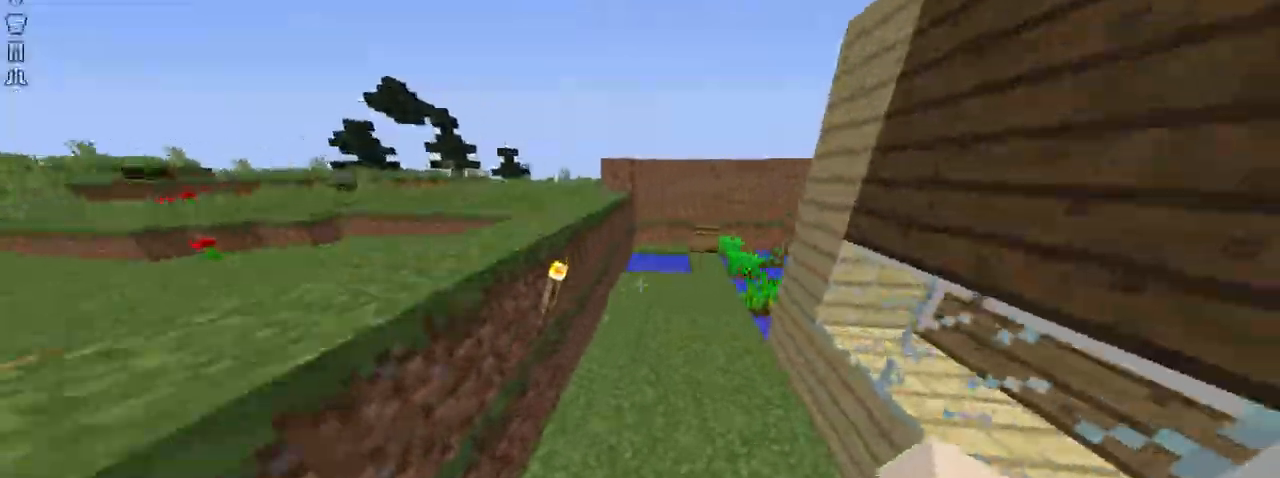
{"keys": ["up"], "mouse": [], "events": [[50, "space", "up"]]}
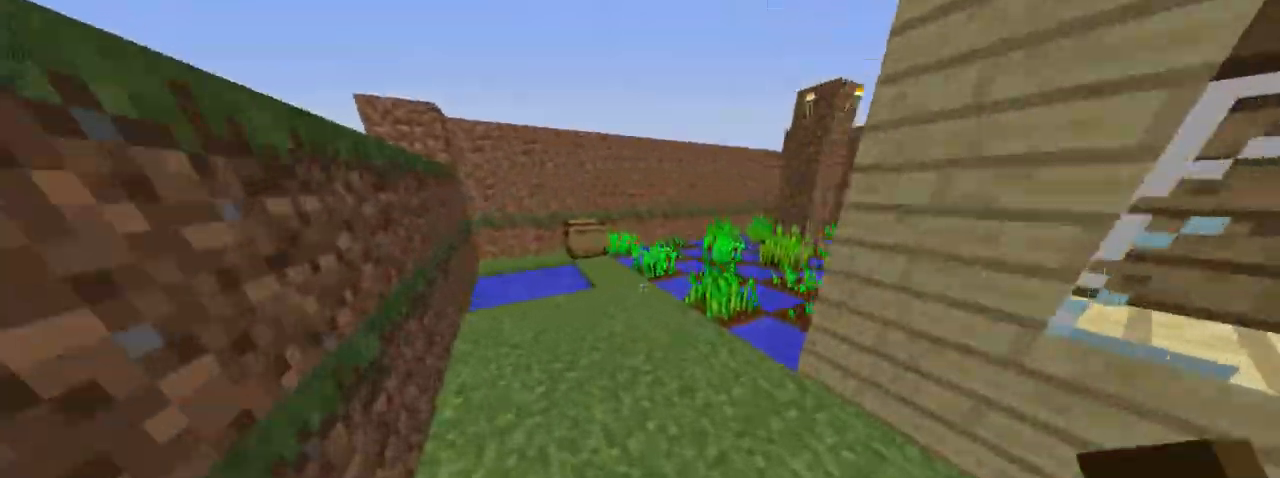
{"keys": [], "mouse": [], "events": [[167, "left", "down"], [167, "up", "up"], [317, "left", "up"]]}
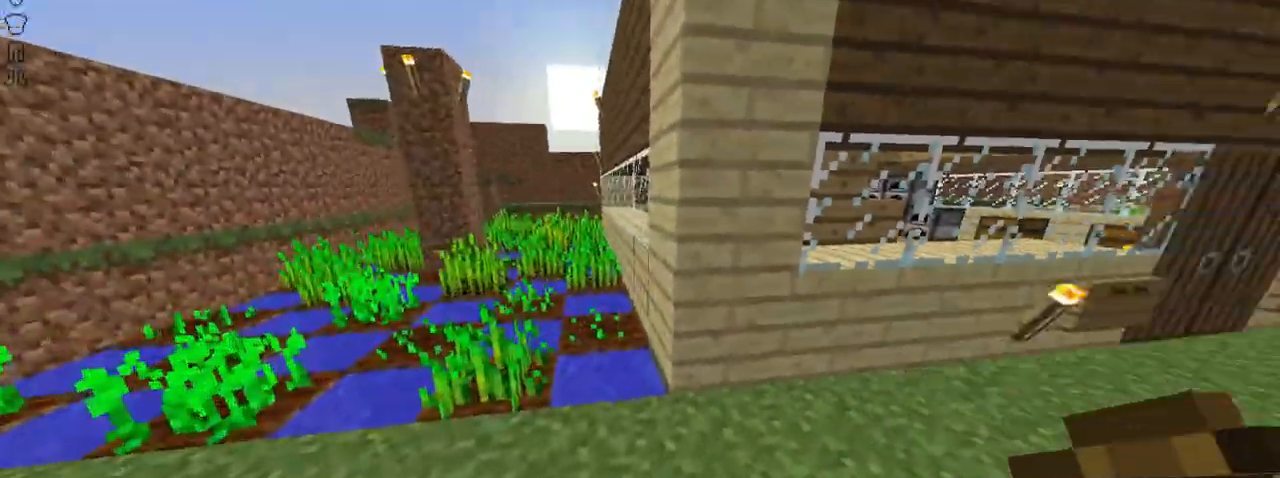
{"keys": ["right", "up"], "mouse": [], "events": [[183, "up", "down"], [216, "right", "down"]]}
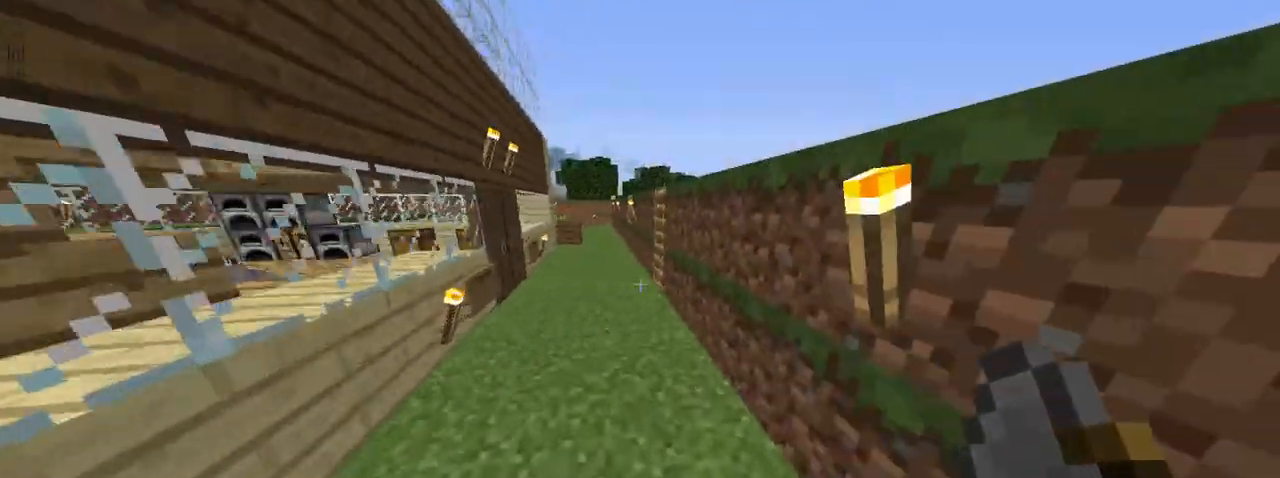
{"keys": ["up"], "mouse": [], "events": [[17, "right", "up"], [267, "space", "down"], [417, "space", "up"]]}
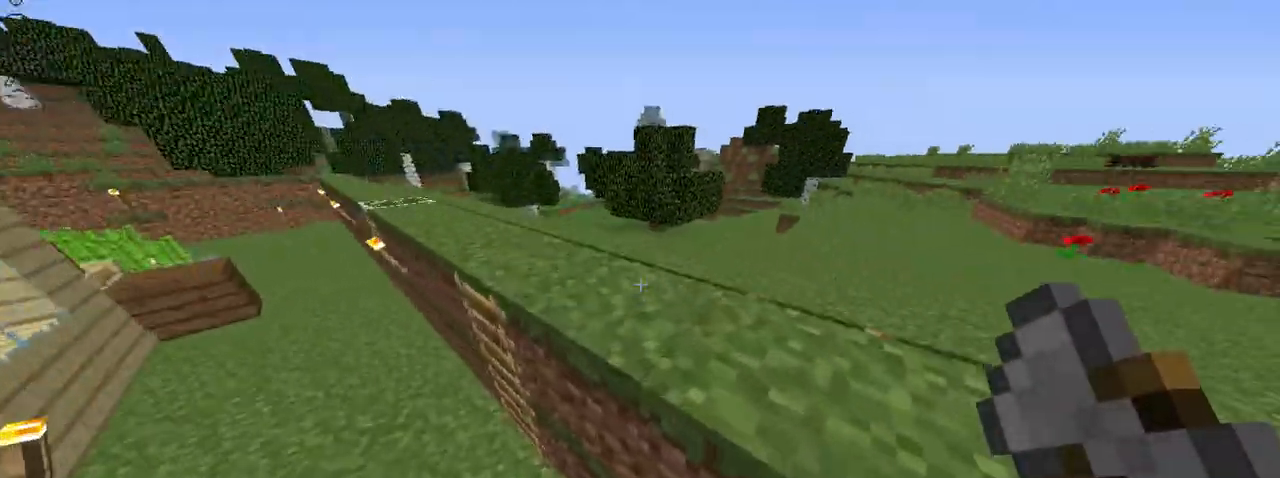
{"keys": ["up"], "mouse": [], "events": [[66, "left", "down"], [216, "left", "up"]]}
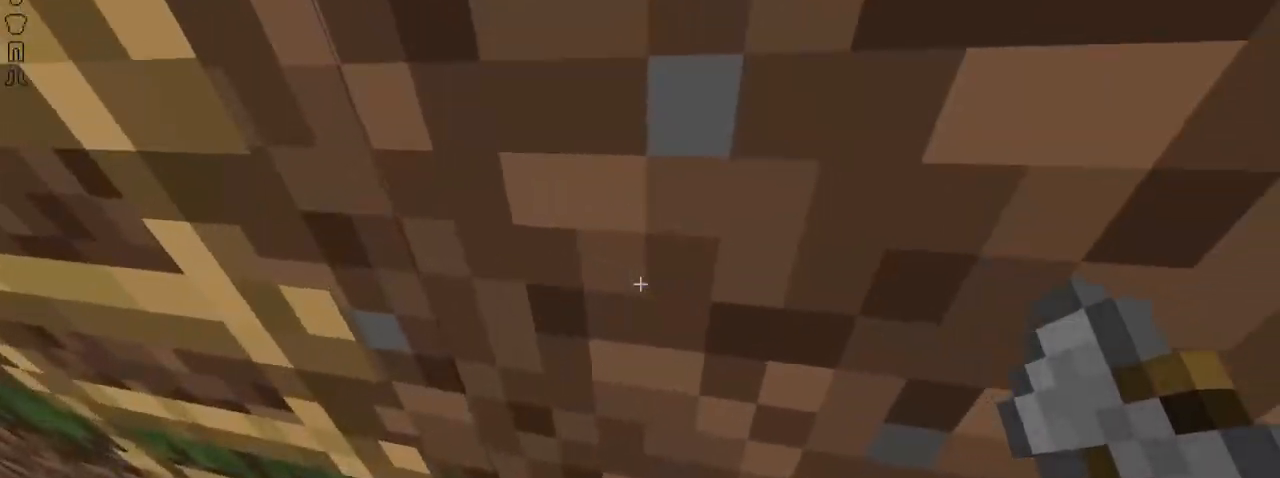
{"keys": ["down"], "mouse": [], "events": [[117, "left", "down"], [217, "up", "up"], [417, "left", "up"], [467, "down", "down"]]}
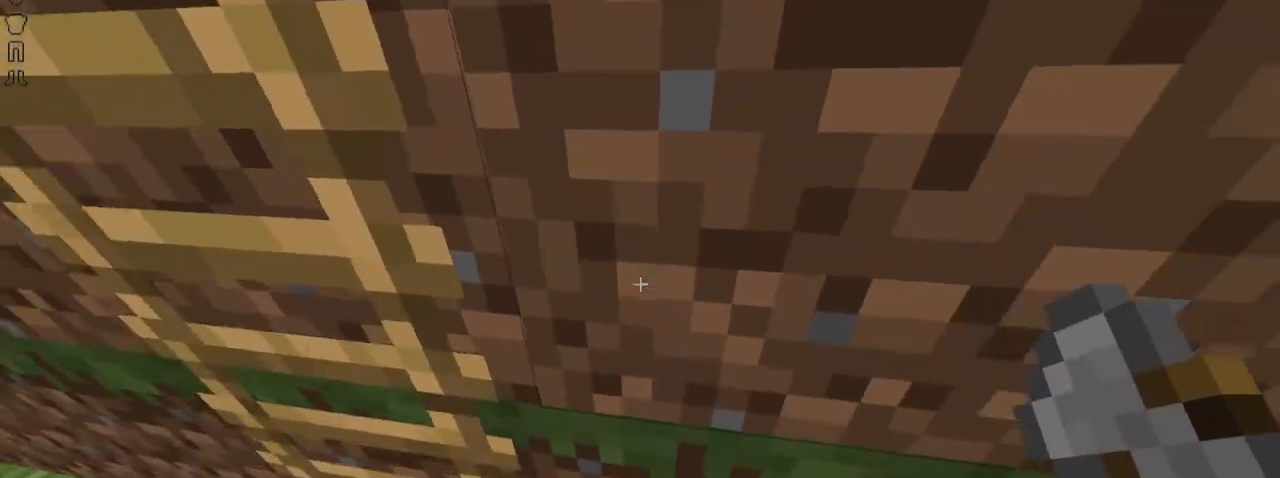
{"keys": ["up"], "mouse": [], "events": [[66, "down", "up"], [166, "left", "down"], [266, "up", "down"], [317, "left", "up"]]}
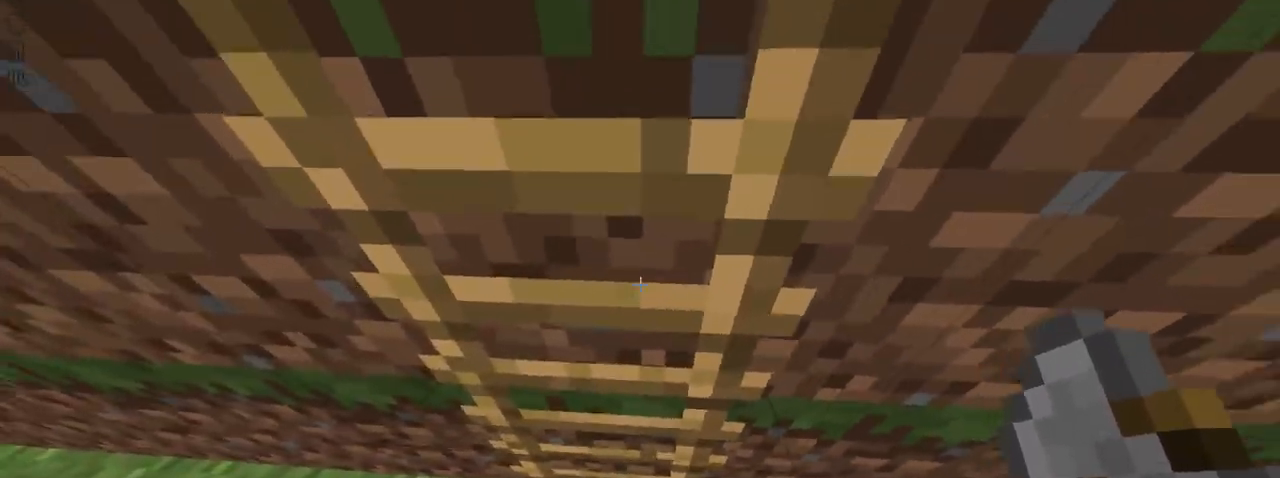
{"keys": ["up"], "mouse": [], "events": []}
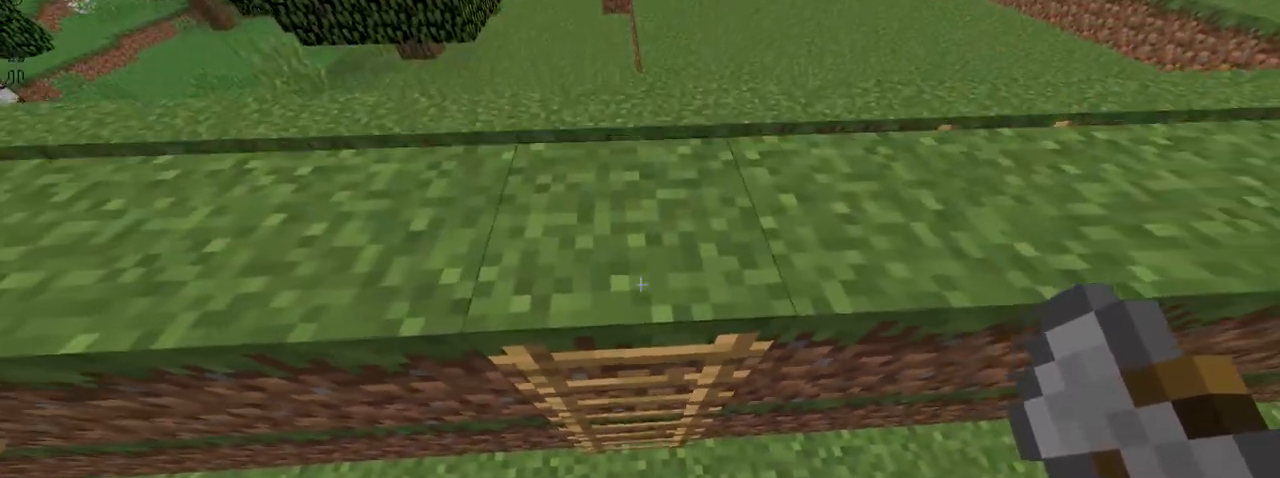
{"keys": ["up"], "mouse": [], "events": []}
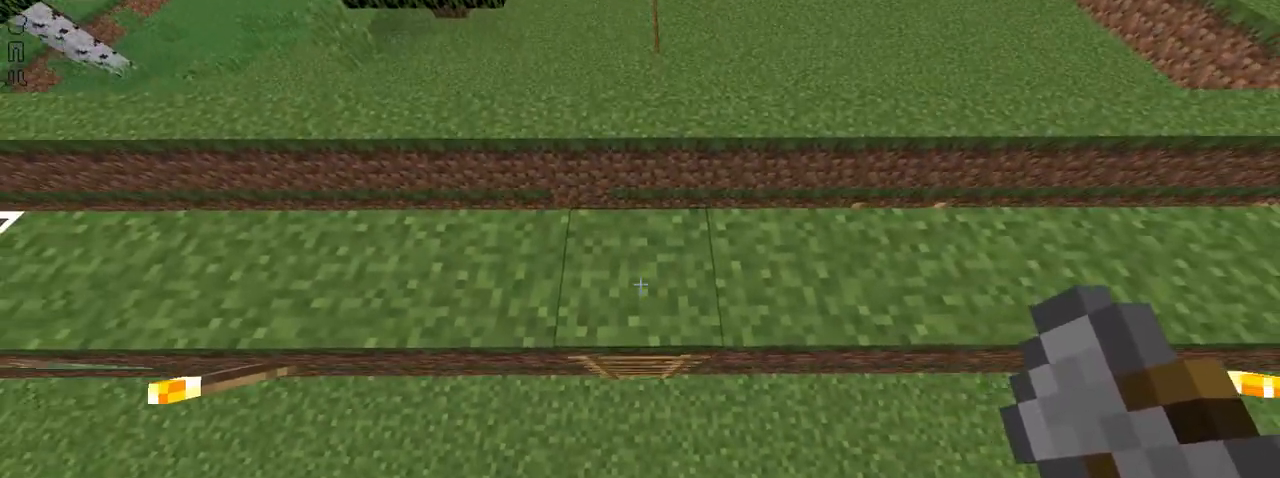
{"keys": [], "mouse": [], "events": [[67, "up", "up"], [267, "up", "down"], [317, "up", "up"]]}
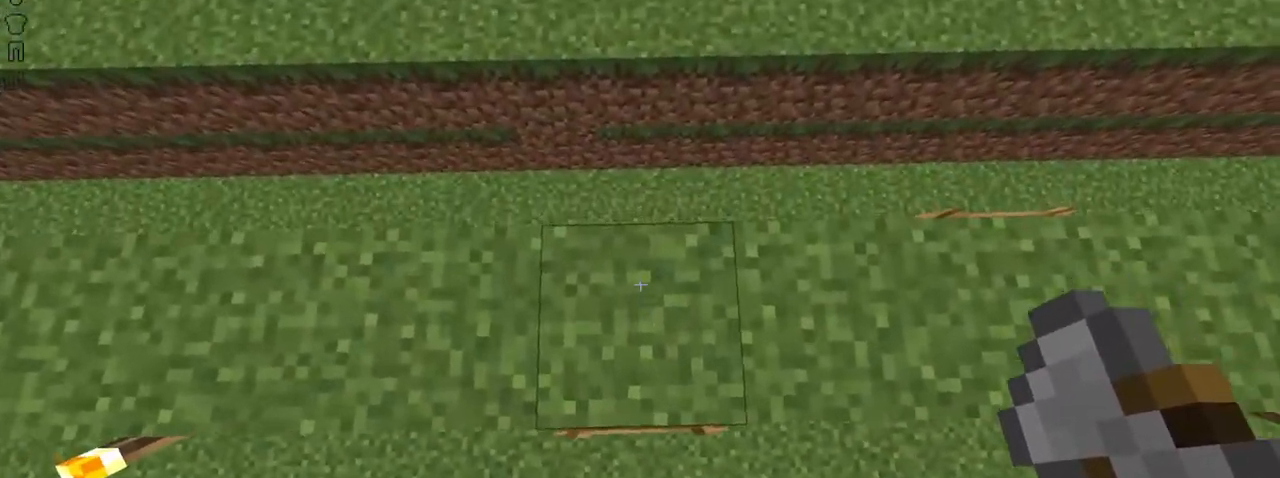
{"keys": [], "mouse": [], "events": []}
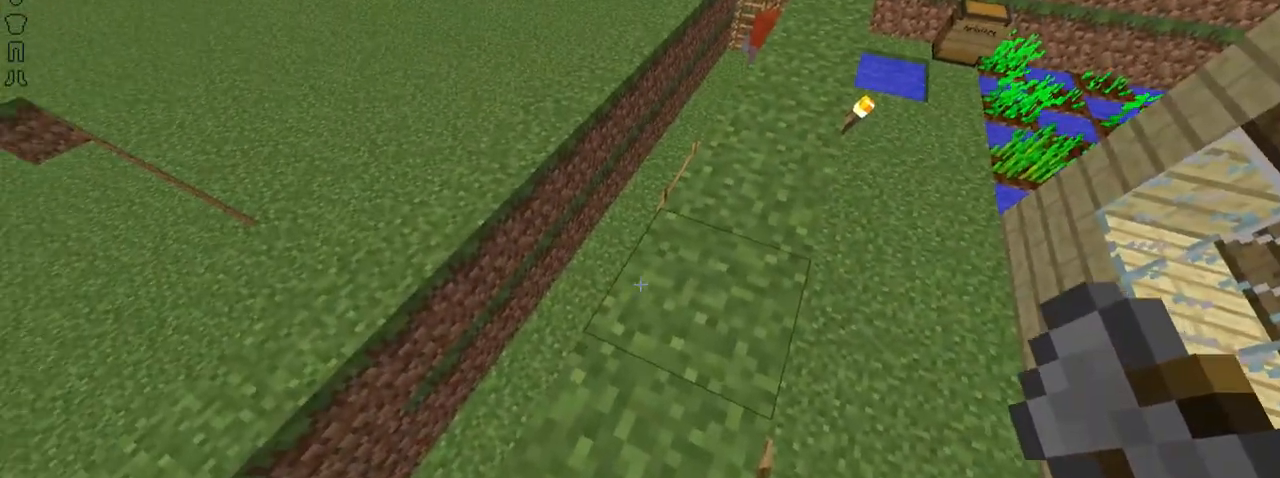
{"keys": ["up"], "mouse": [], "events": [[417, "up", "down"]]}
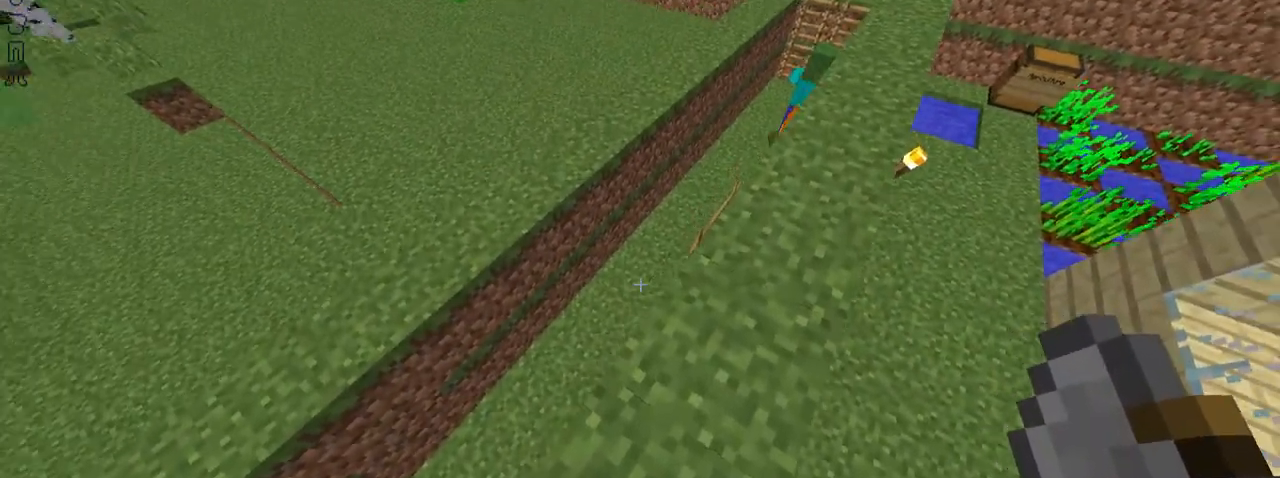
{"keys": ["up"], "mouse": []}
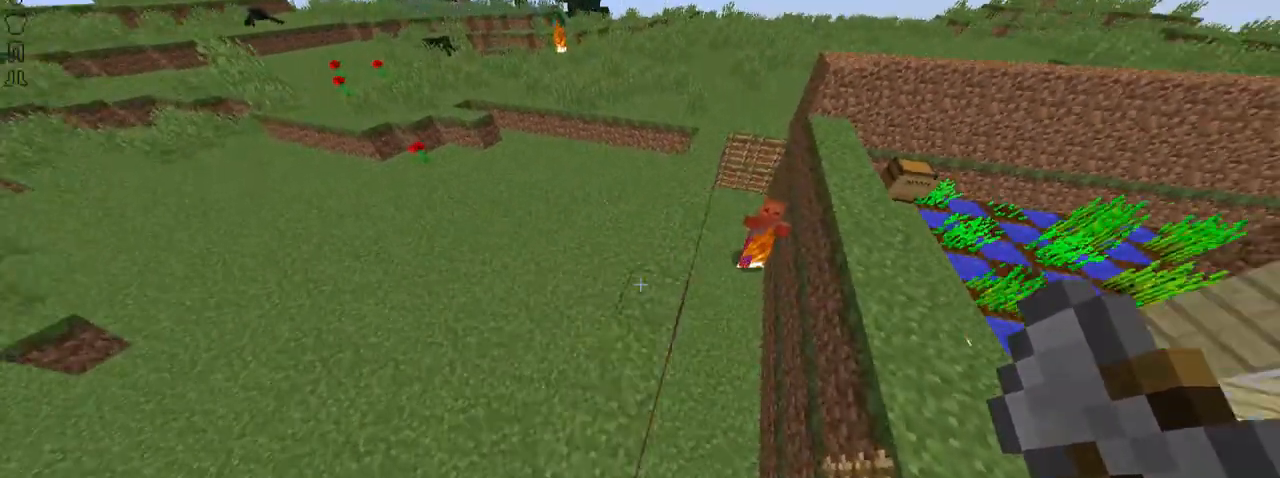
{"keys": ["up"], "mouse": [], "events": [[17, "up", "up"], [467, "up", "down"]]}
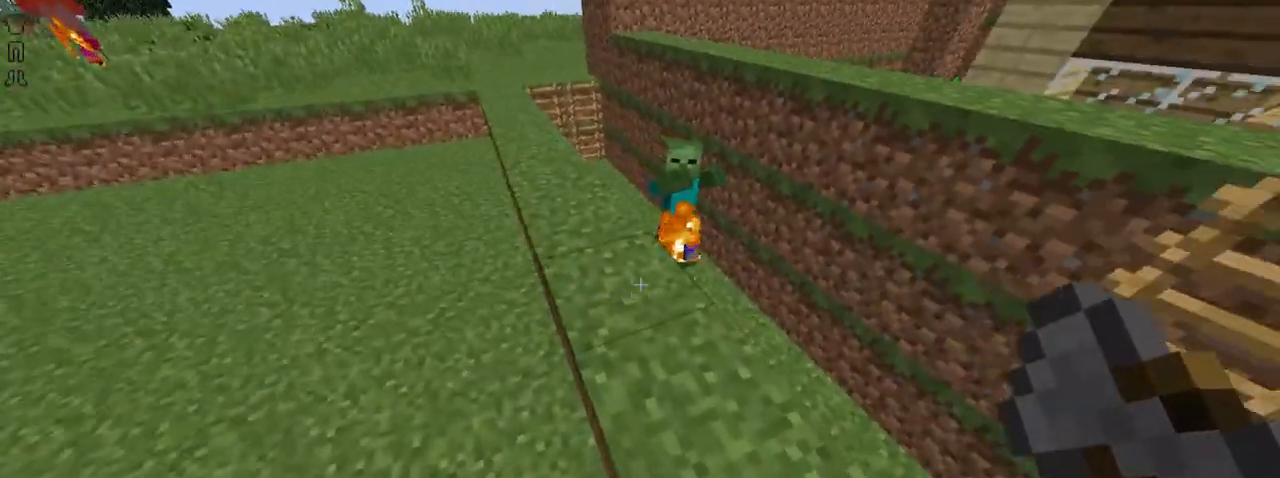
{"keys": ["left"], "mouse": [], "events": [[16, "right", "down"], [116, "right", "up"], [317, "left", "down"], [367, "mouse_left", "down"], [467, "mouse_left", "up"], [467, "up", "up"]]}
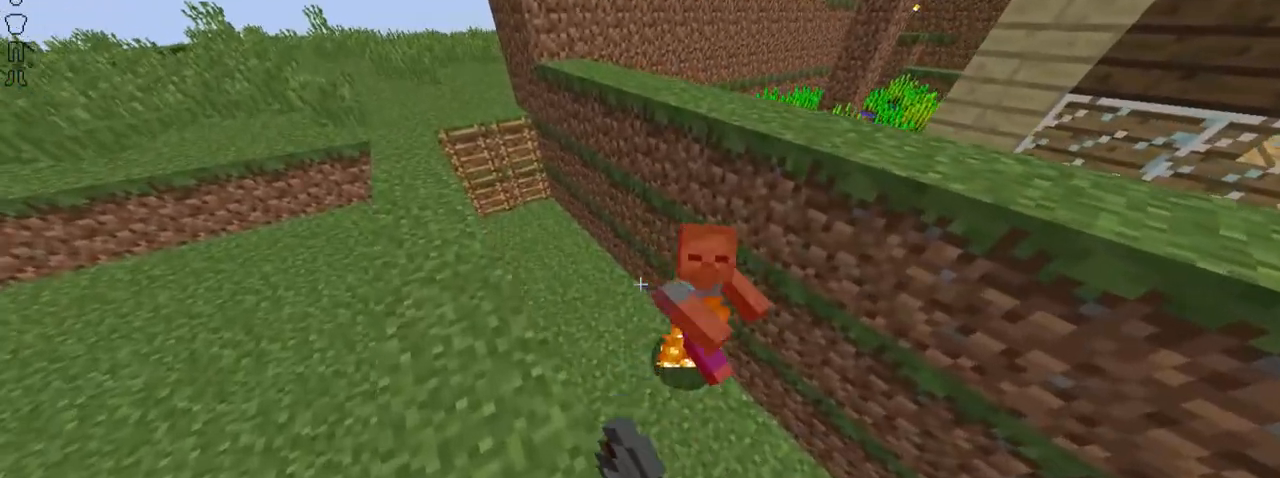
{"keys": ["left"], "mouse": [], "events": [[17, "left", "up"], [467, "left", "down"]]}
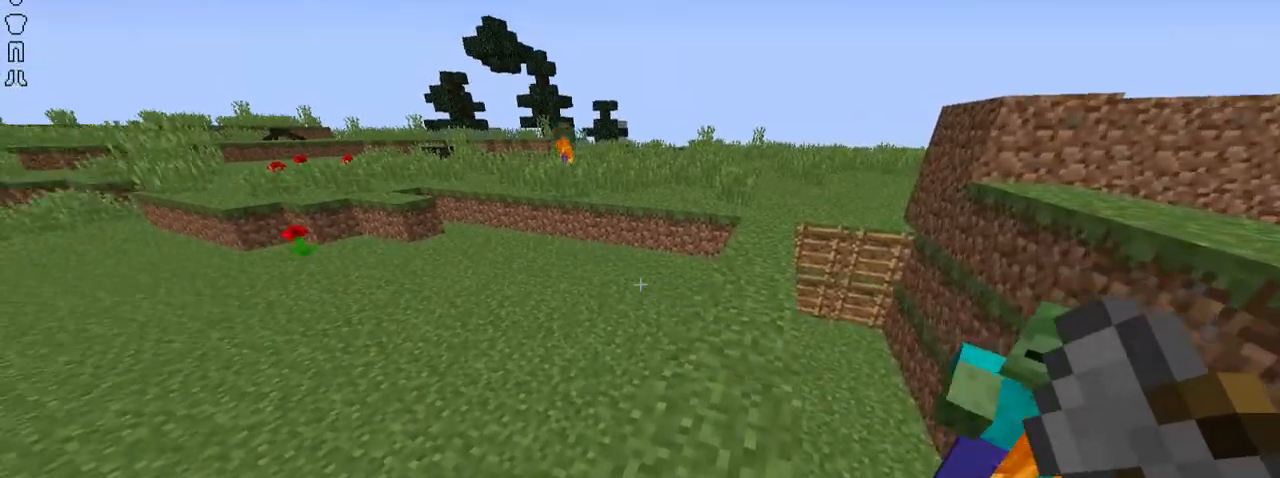
{"keys": ["left", "up"], "mouse": [], "events": [[216, "up", "down"]]}
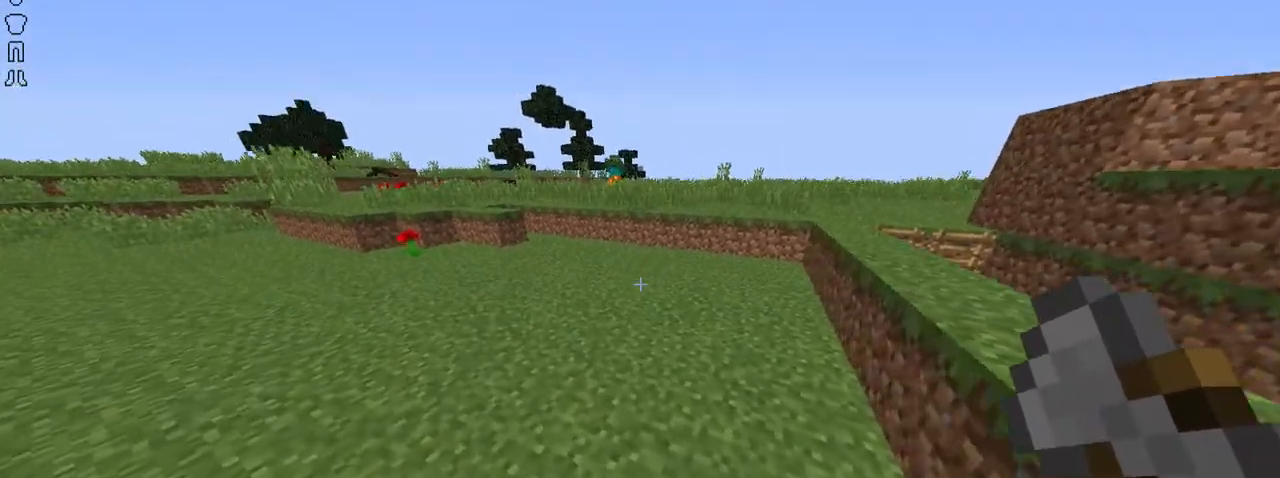
{"keys": ["up"], "mouse": [], "events": [[467, "left", "up"]]}
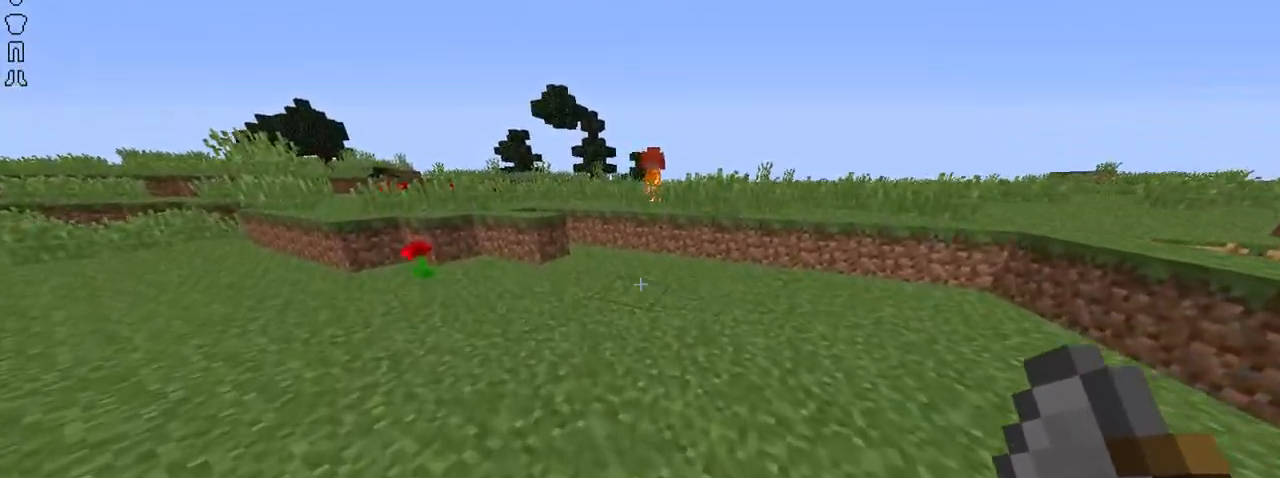
{"keys": ["down"], "mouse": [], "events": [[116, "up", "up"], [317, "down", "down"]]}
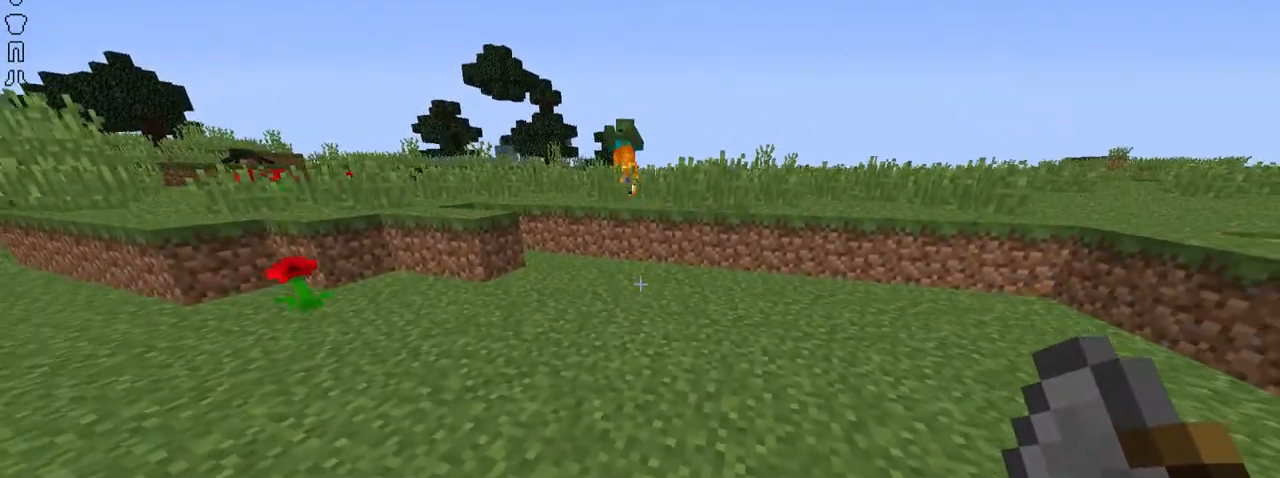
{"keys": [], "mouse": [], "events": [[167, "right", "down"], [217, "down", "up"], [267, "right", "up"]]}
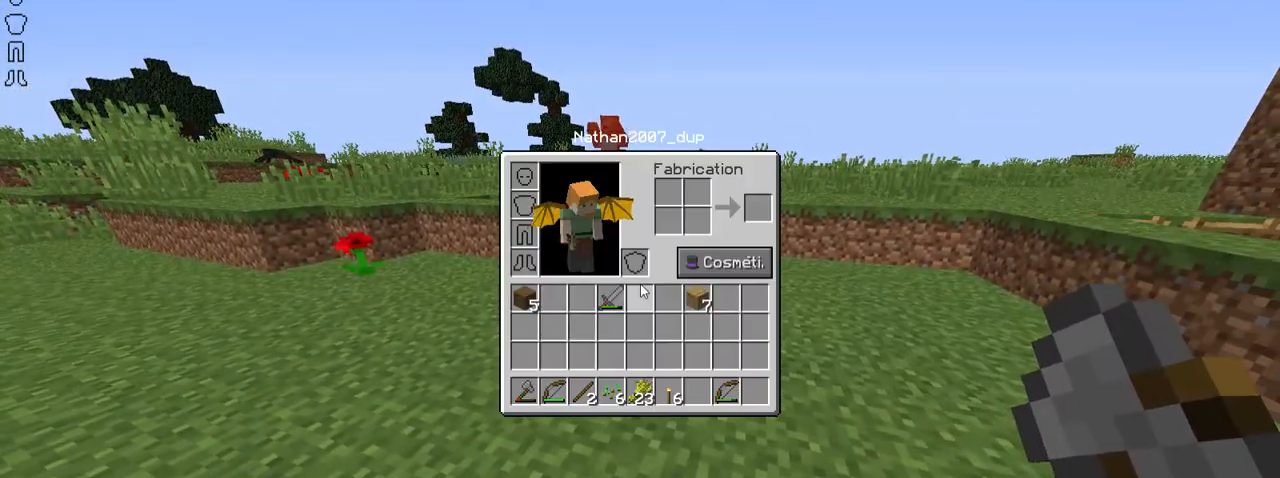
{"keys": [], "mouse": [], "events": []}
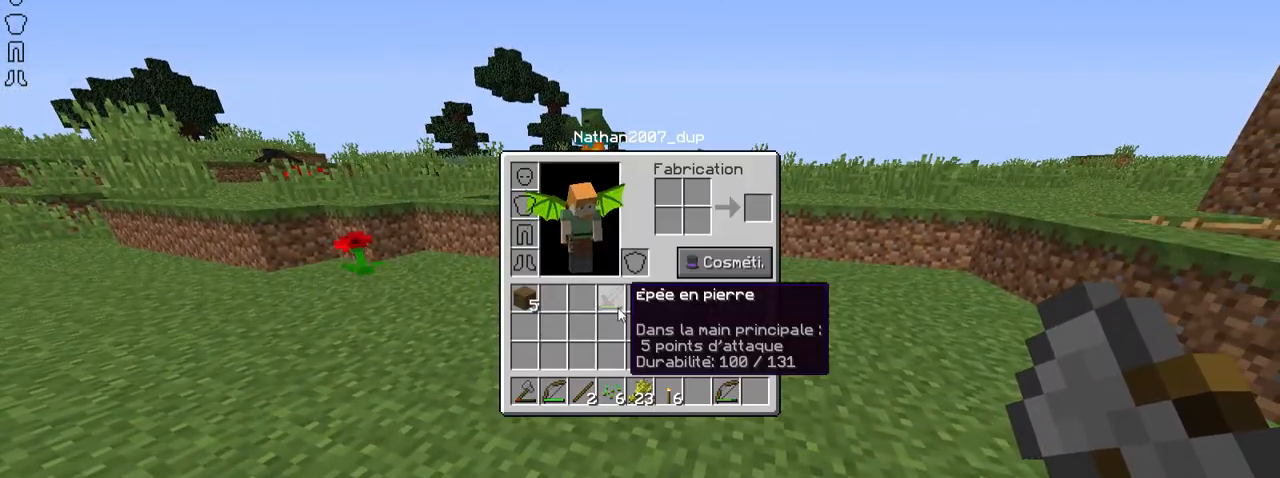
{"keys": [], "mouse": [], "events": []}
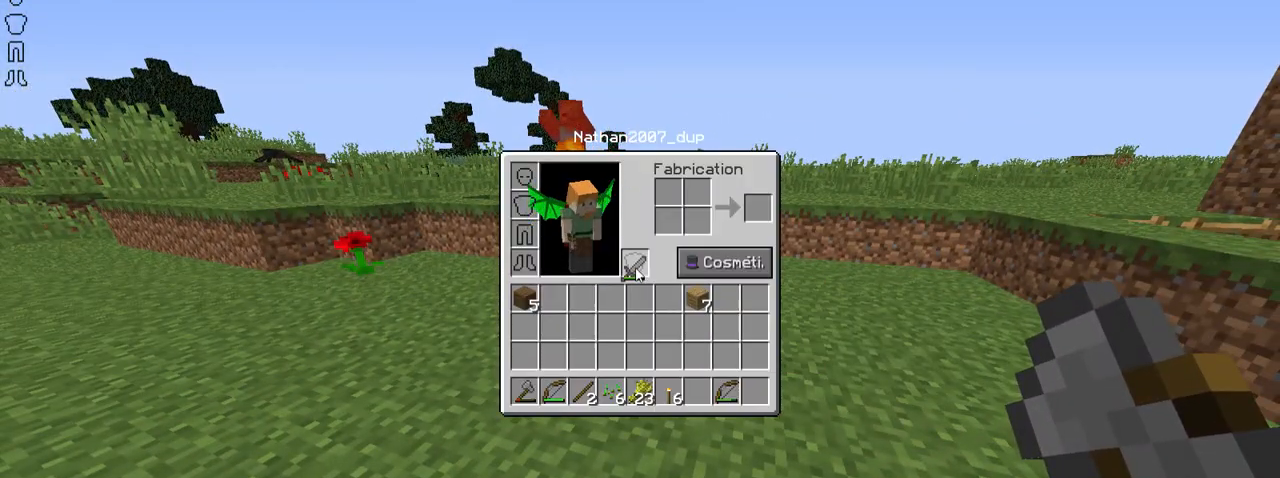
{"keys": ["up"], "mouse": [], "events": [[367, "up", "down"]]}